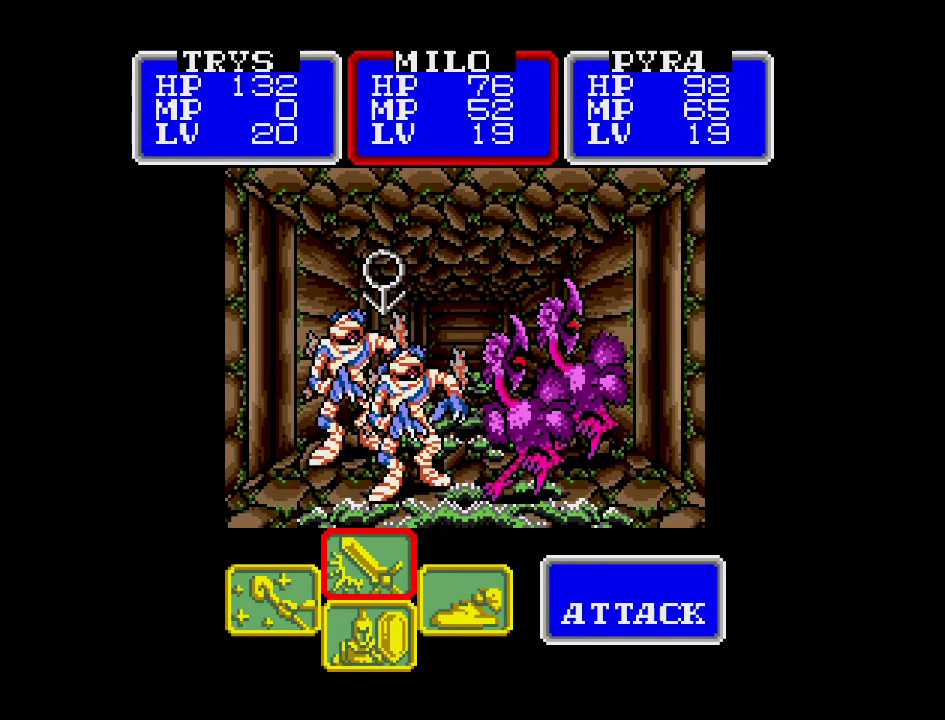
Gameplay with a controller (Nintendo layout); each line is a JSON object with the inputs held at the frame after it. "events" lists button and stick changes between this image and that frame as [ms after this image, input, new state], when the widget could be followed in between. Not read: L3 R3.
{"buttons": [], "events": [[50, "DPAD_RIGHT", "down"], [233, "DPAD_RIGHT", "up"]]}
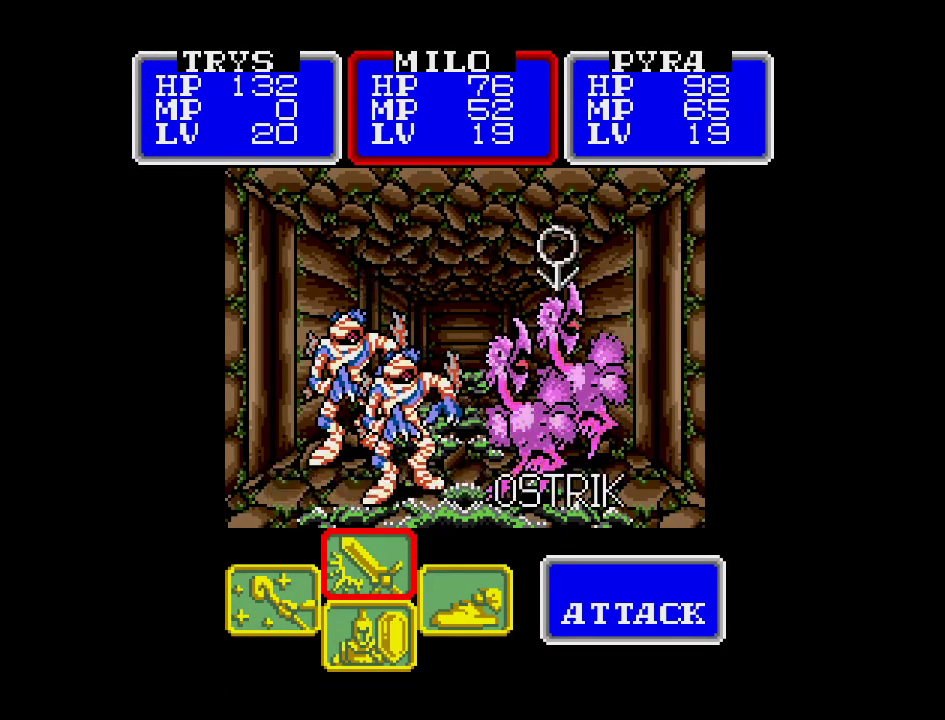
{"buttons": ["B"], "events": [[367, "B", "down"]]}
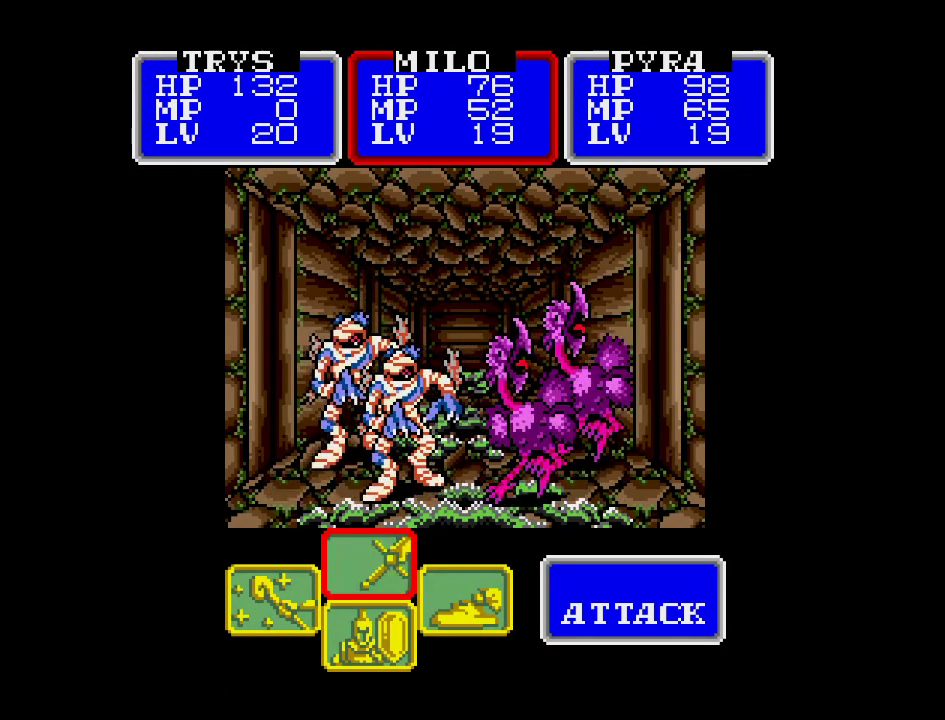
{"buttons": [], "events": [[17, "B", "up"]]}
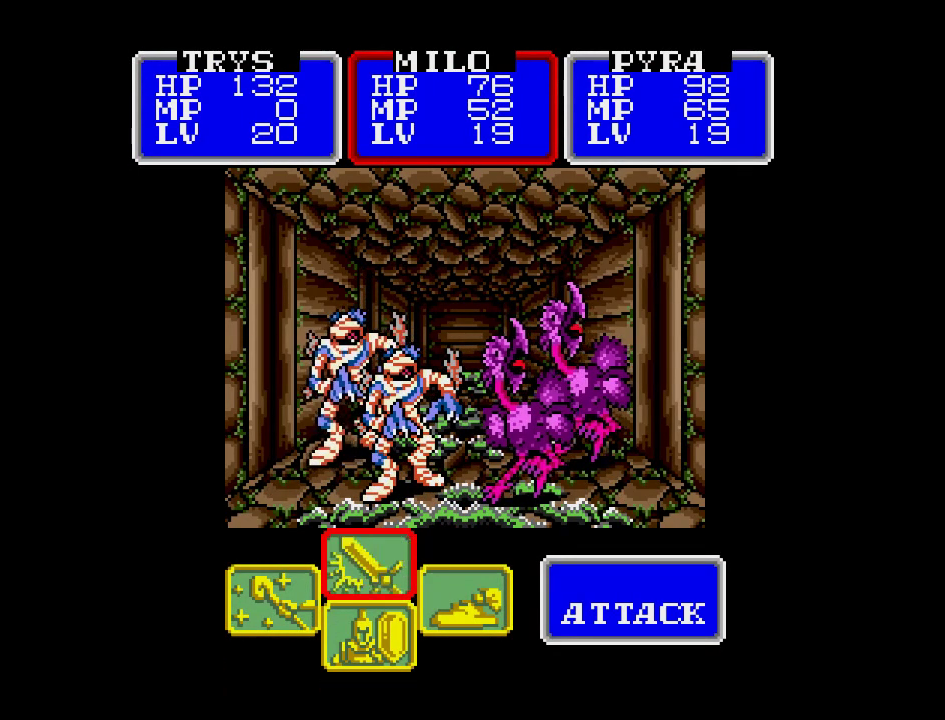
{"buttons": [], "events": [[17, "B", "down"], [167, "B", "up"]]}
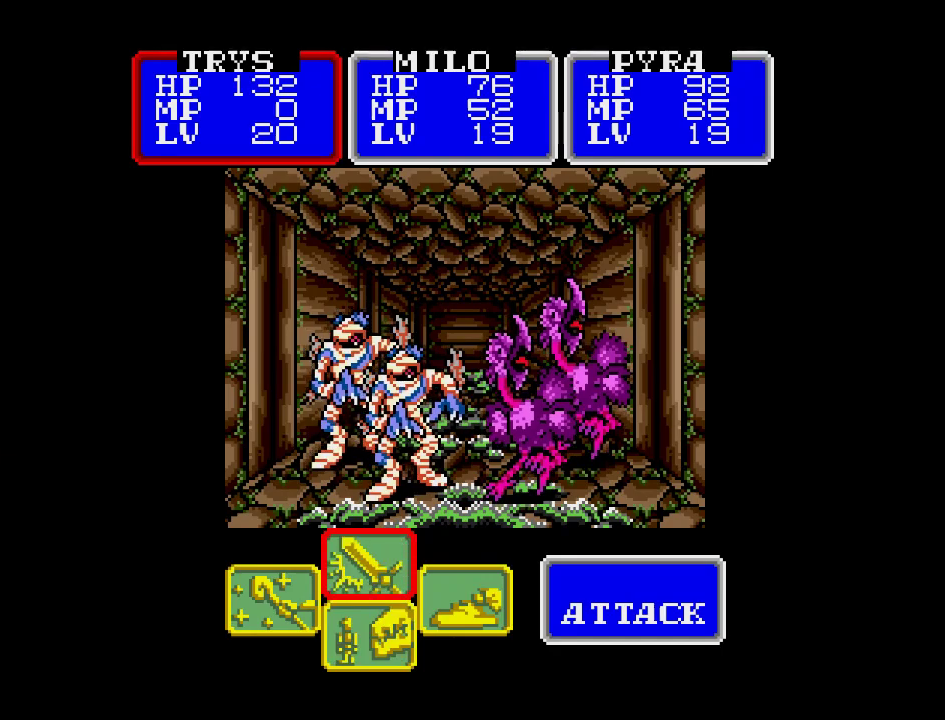
{"buttons": [], "events": [[100, "A", "down"], [233, "A", "up"]]}
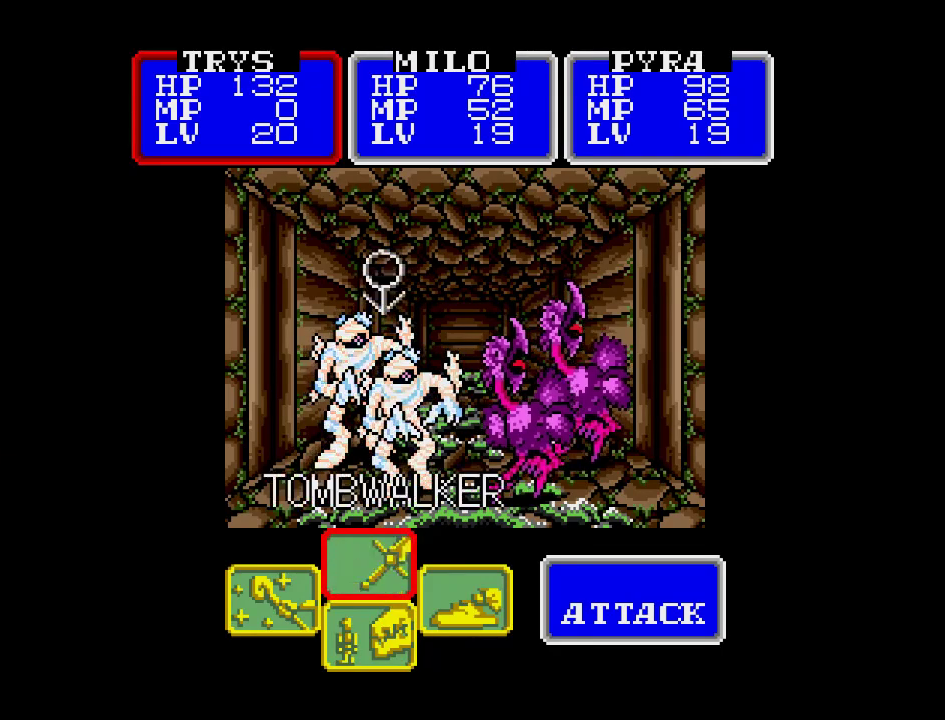
{"buttons": [], "events": []}
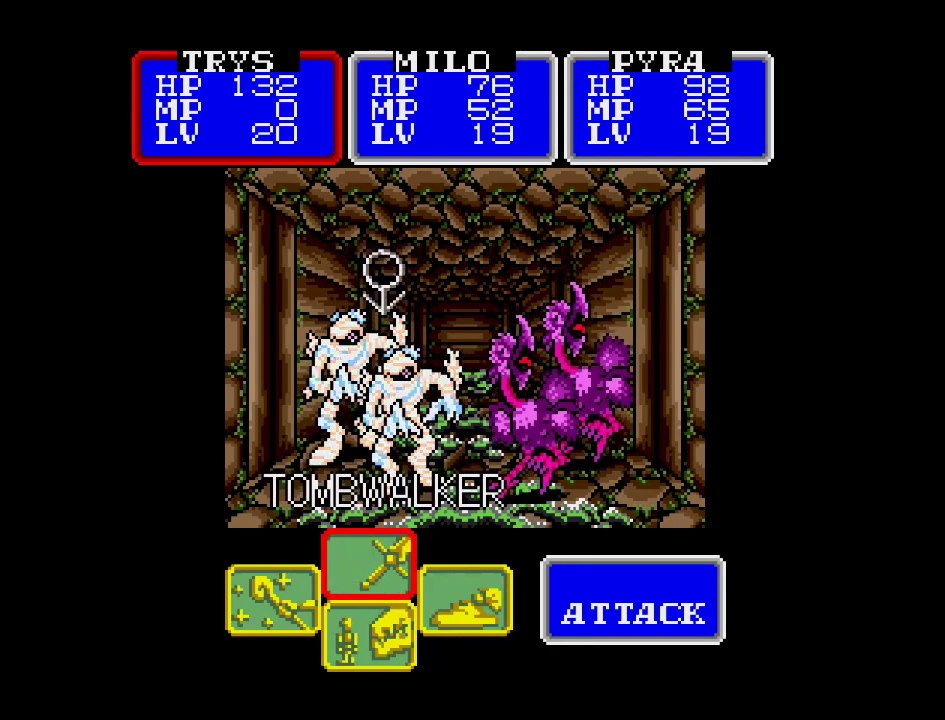
{"buttons": [], "events": [[350, "A", "down"], [483, "A", "up"]]}
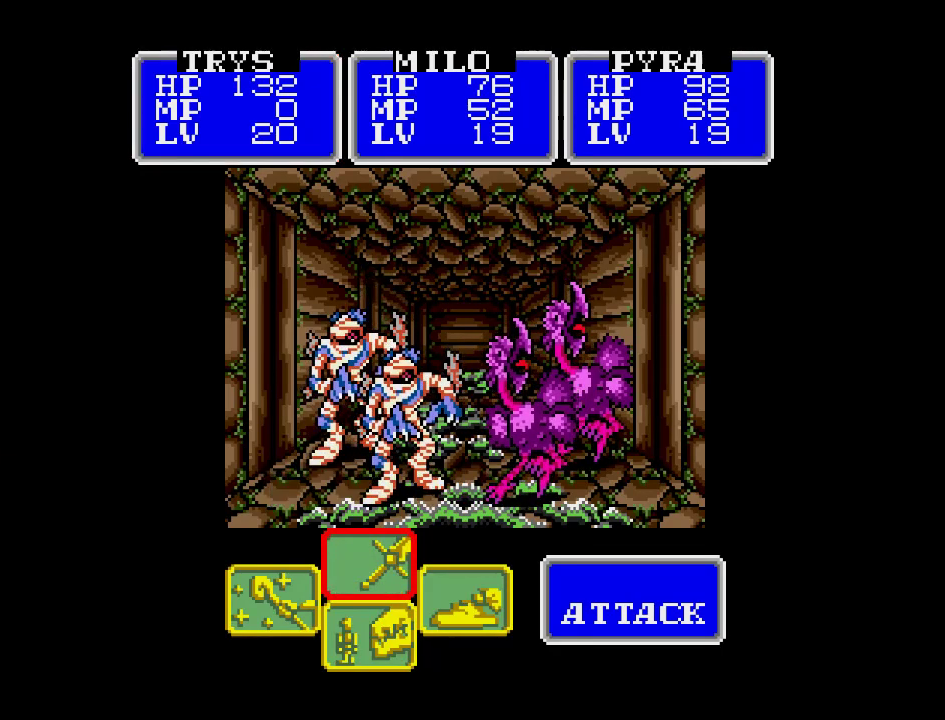
{"buttons": [], "events": [[183, "A", "down"], [333, "A", "up"]]}
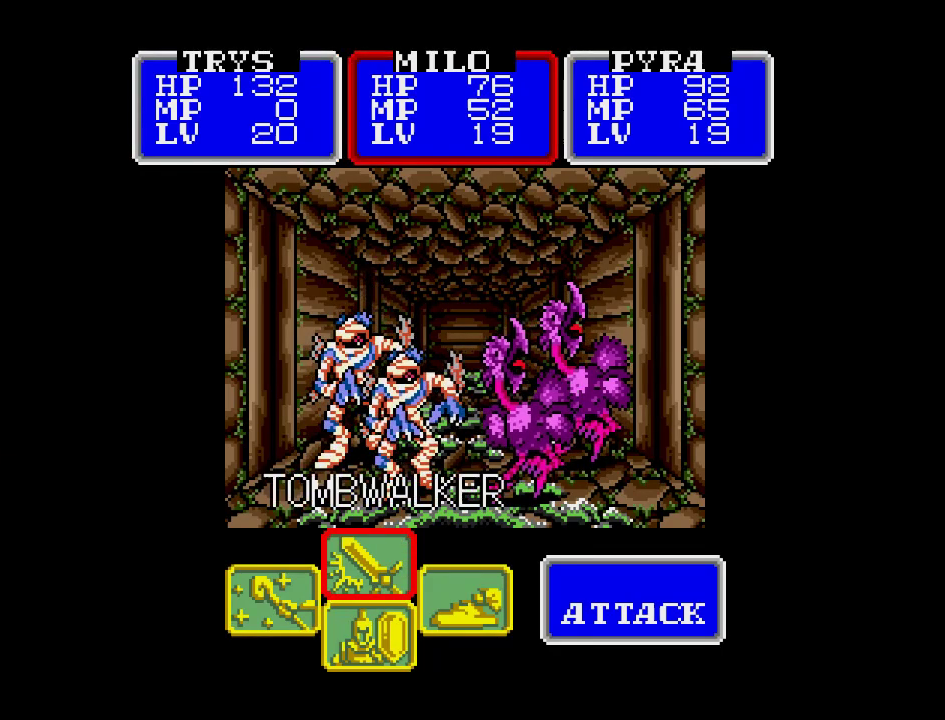
{"buttons": ["A"], "events": [[67, "A", "down"], [233, "A", "up"], [467, "A", "down"]]}
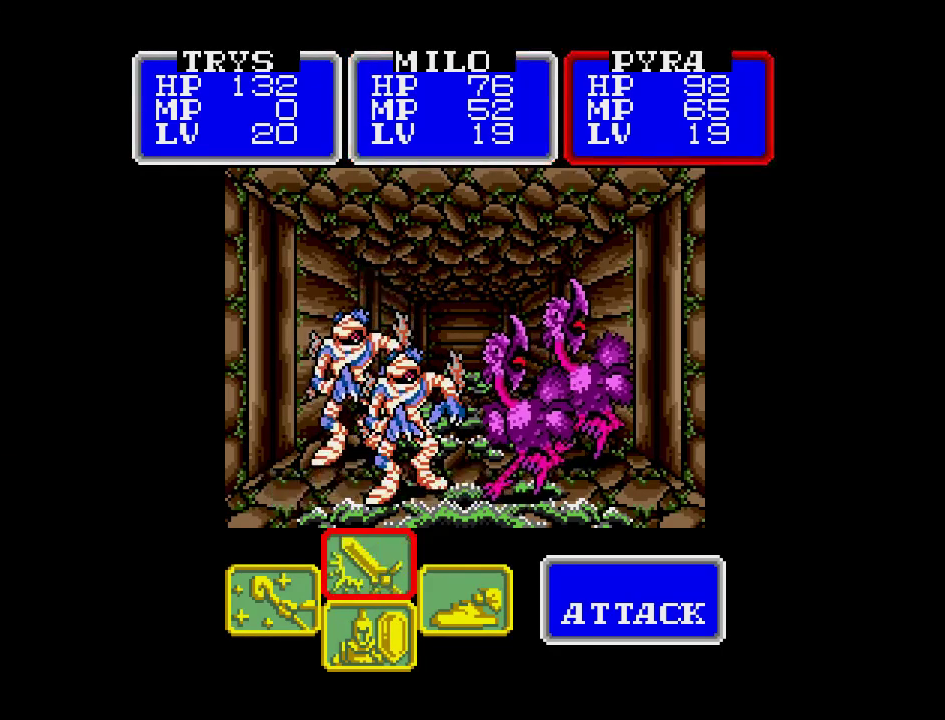
{"buttons": [], "events": [[133, "A", "up"], [300, "A", "down"], [467, "A", "up"]]}
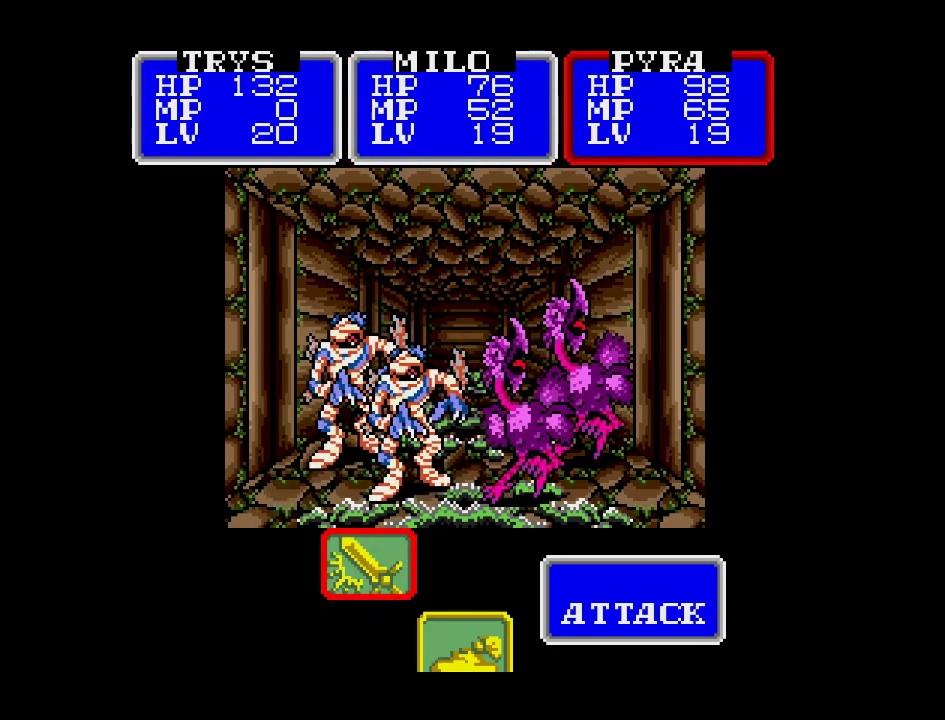
{"buttons": [], "events": []}
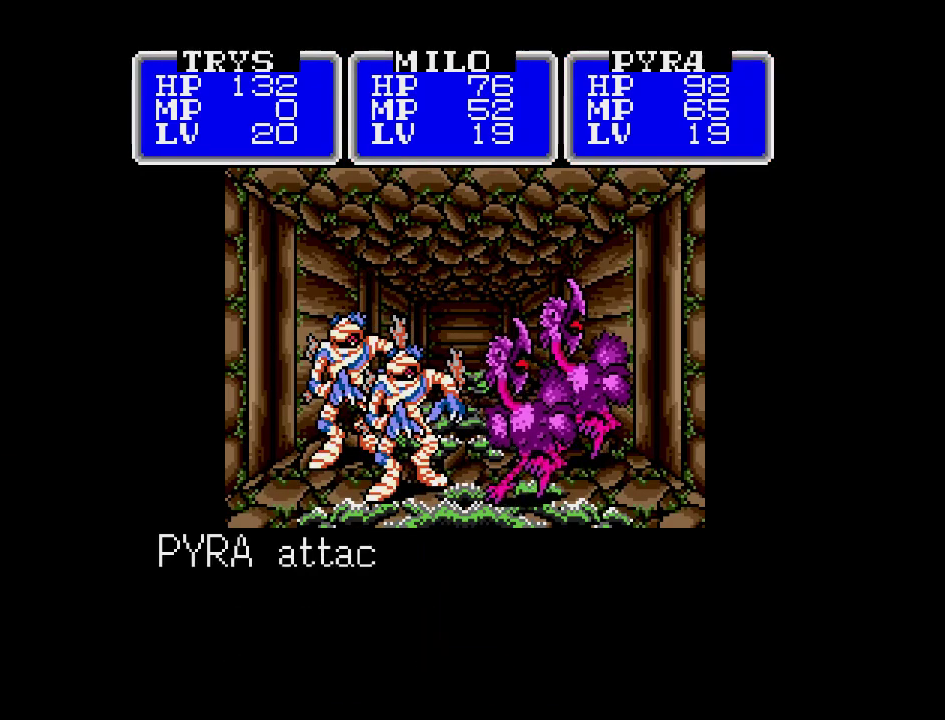
{"buttons": ["A"], "events": [[17, "A", "down"]]}
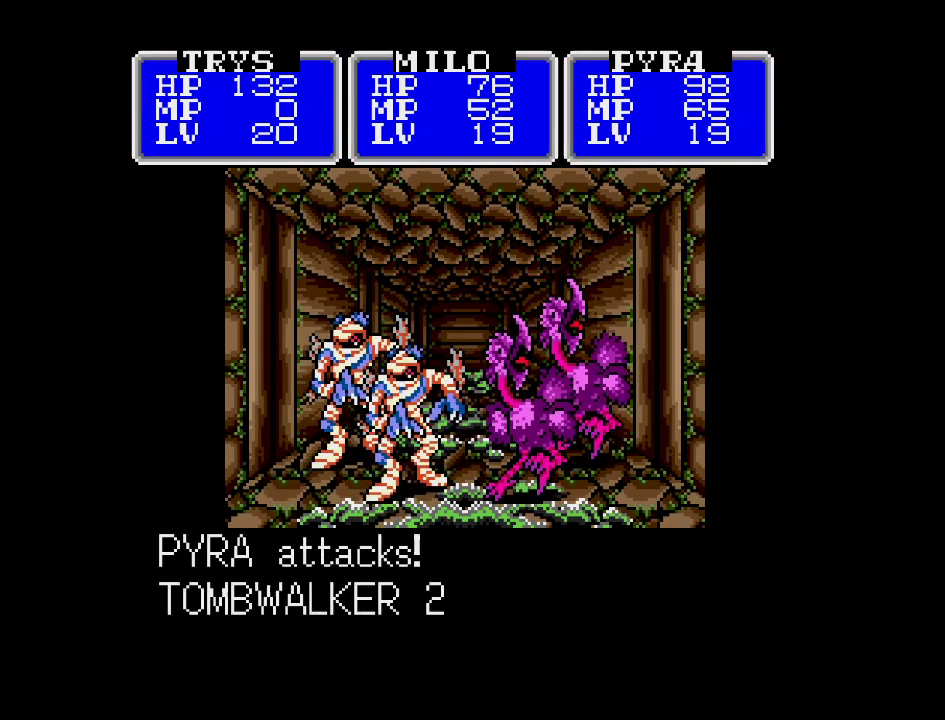
{"buttons": ["A"], "events": []}
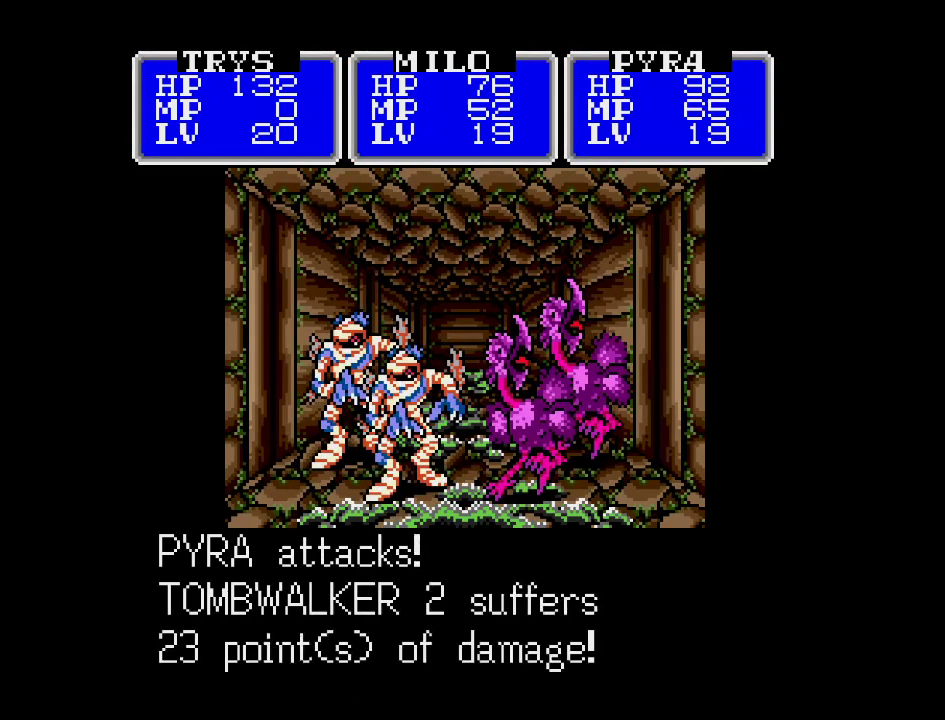
{"buttons": ["A"], "events": []}
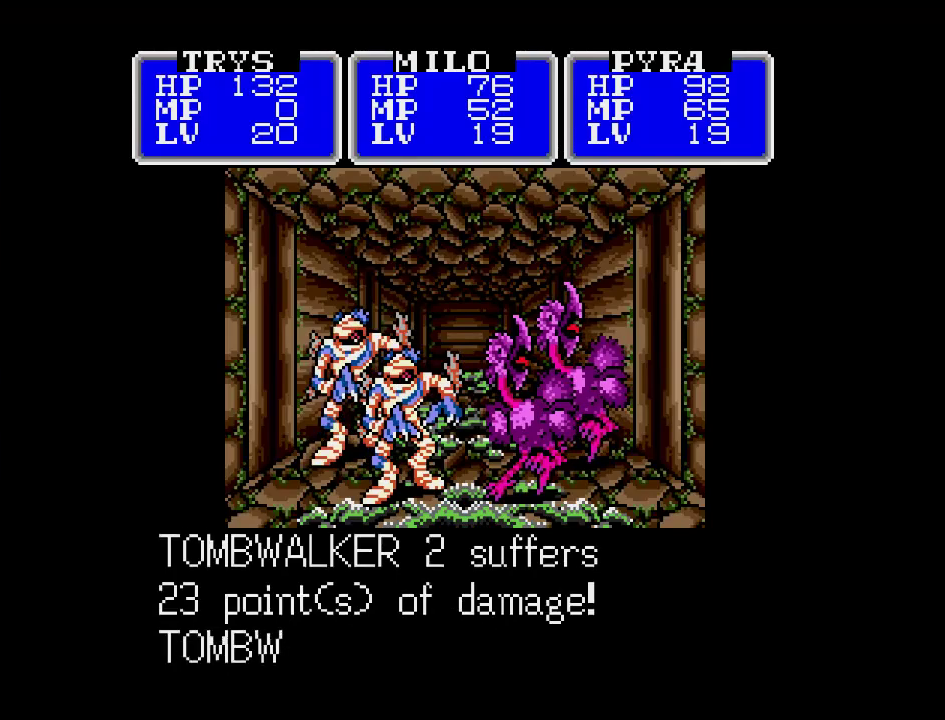
{"buttons": ["A"], "events": []}
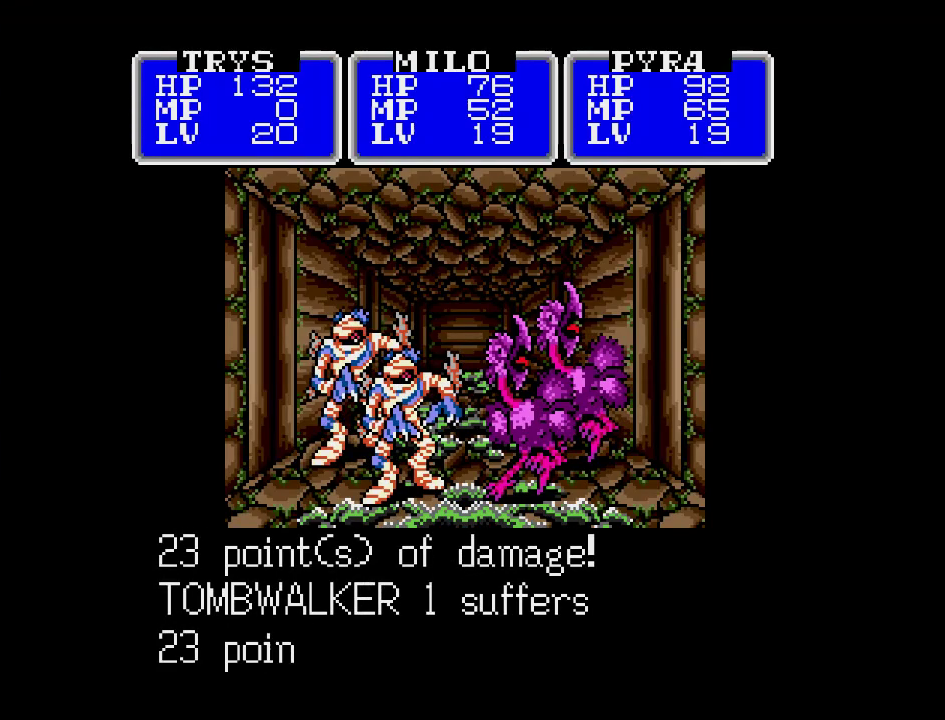
{"buttons": ["A"], "events": []}
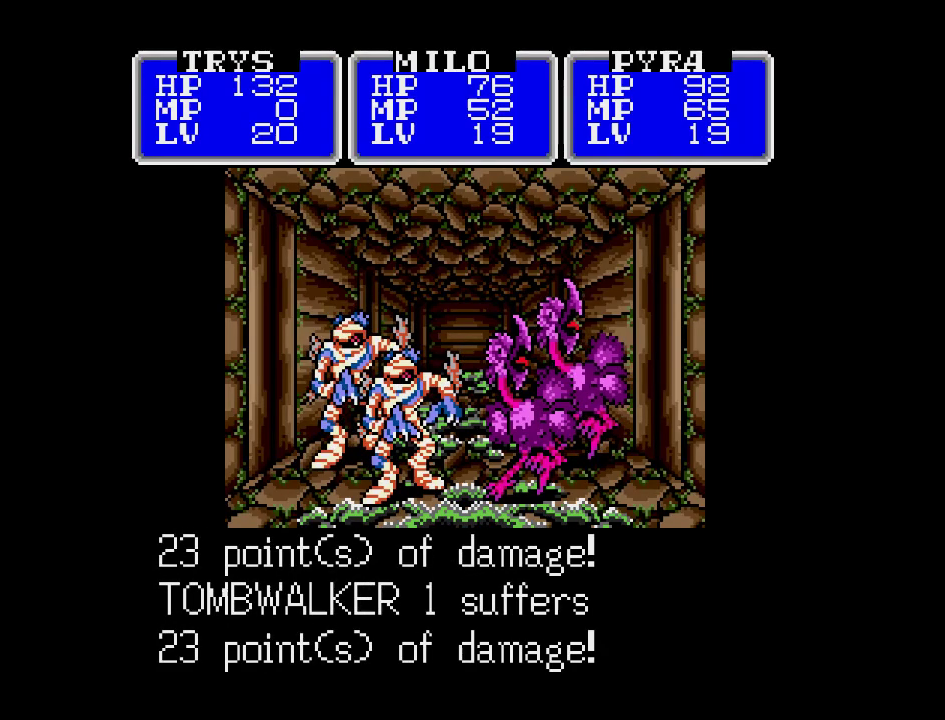
{"buttons": ["A"], "events": []}
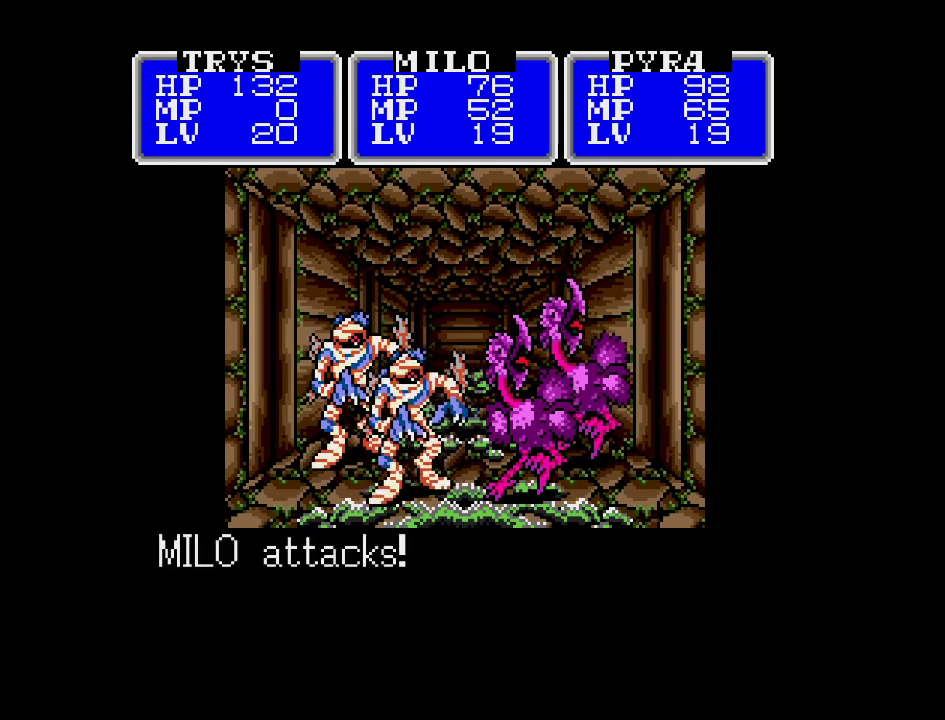
{"buttons": ["A"], "events": []}
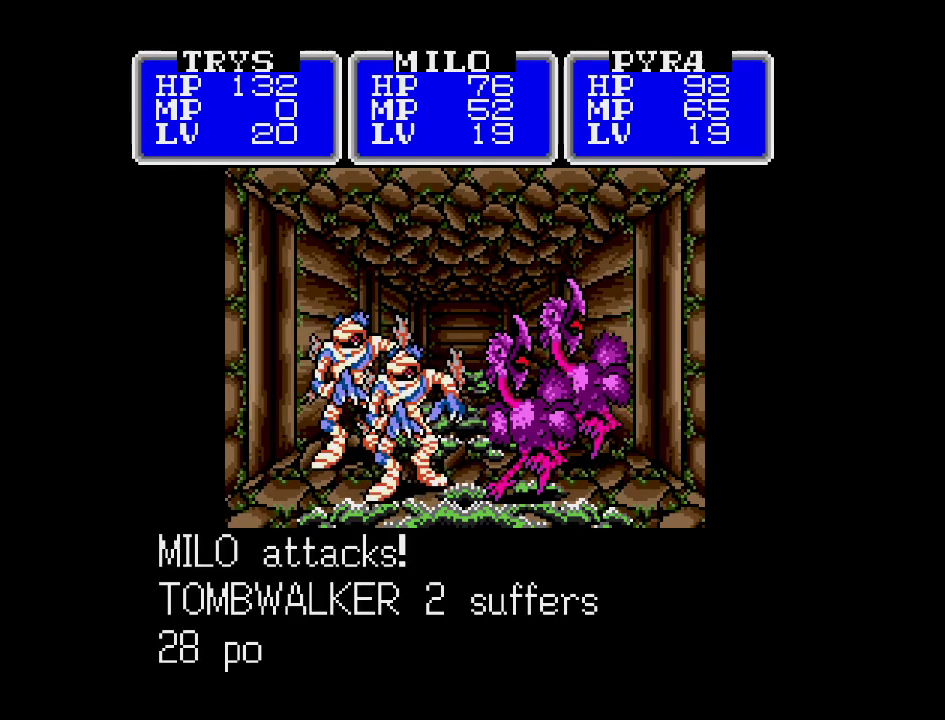
{"buttons": ["A"], "events": []}
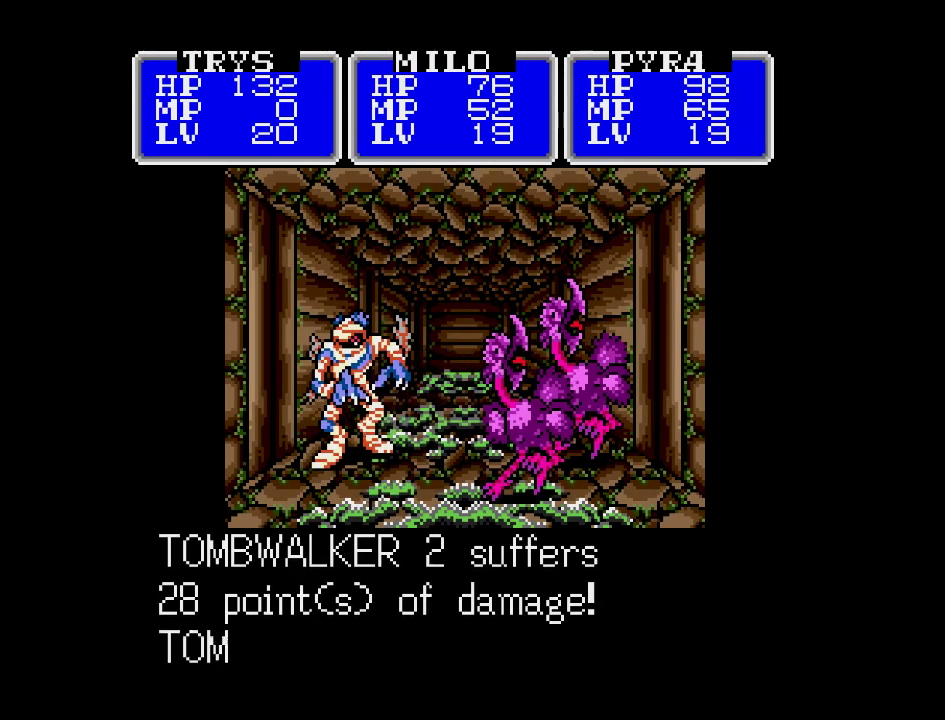
{"buttons": ["A"], "events": []}
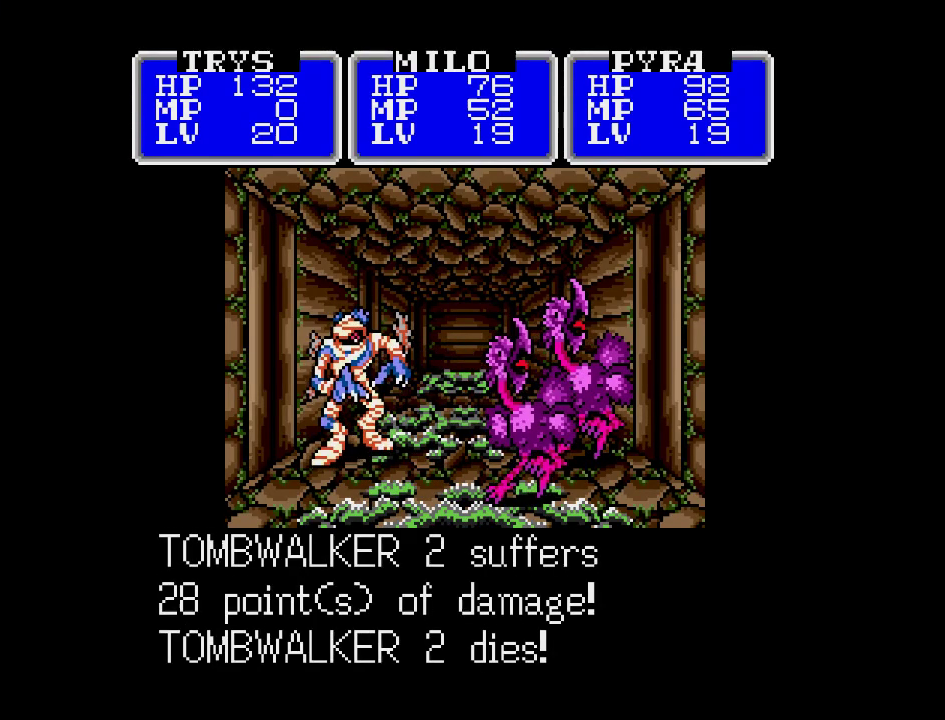
{"buttons": [], "events": [[367, "A", "up"]]}